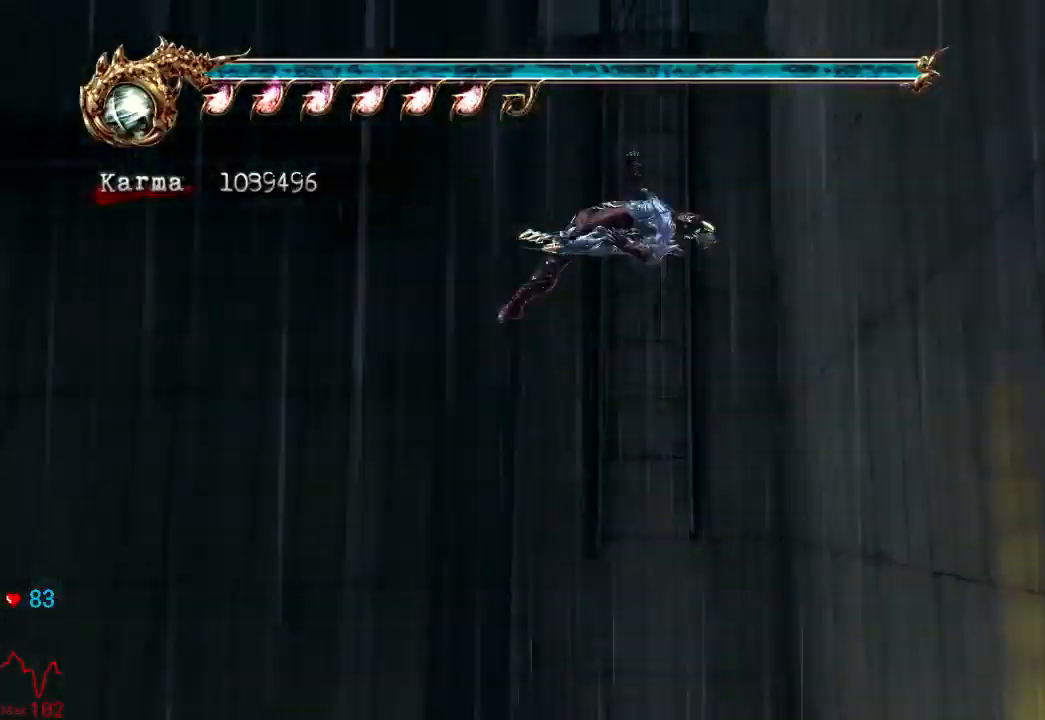
Gameplay with a controller (Xbox layout); each line is a JSON object with the inputs held at the frame after it. "events" lists button and stick changes between this image and that frame as [ms after this image, input, new state], when the widget could be followed in between. Not read: L3 R3.
{"buttons": [], "left_stick": "up", "right_stick": "center", "events": [[100, "A", "up"], [150, "A", "down"], [233, "A", "up"], [267, "A", "down"], [350, "left_stick", "up"], [383, "A", "up"]]}
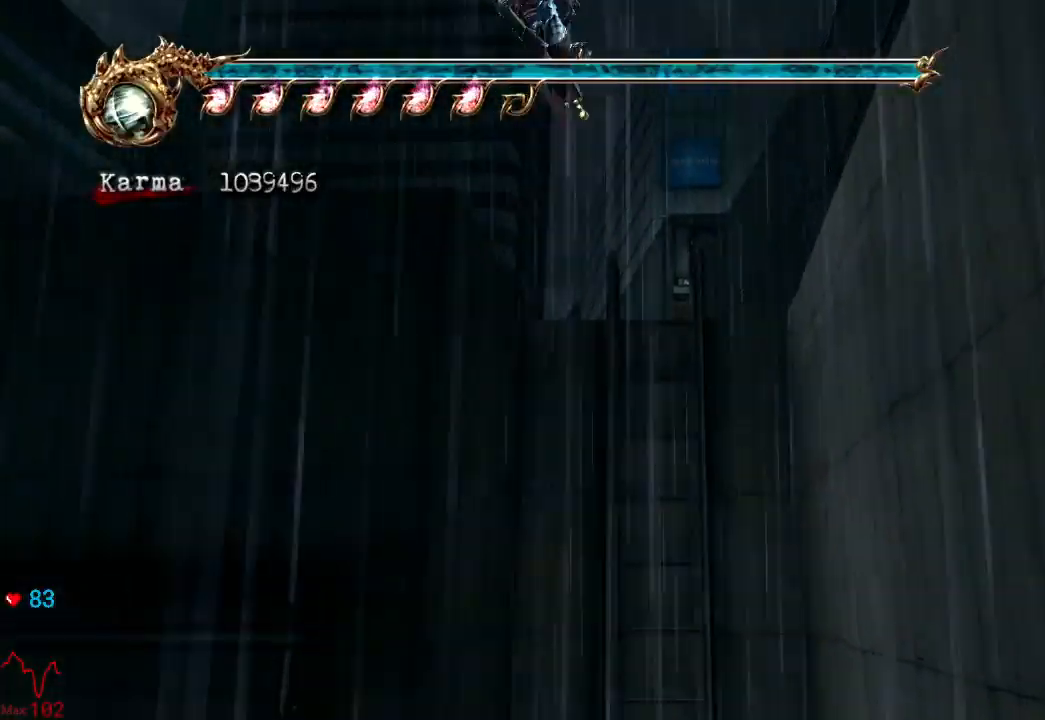
{"buttons": ["L2"], "left_stick": "up", "right_stick": "center"}
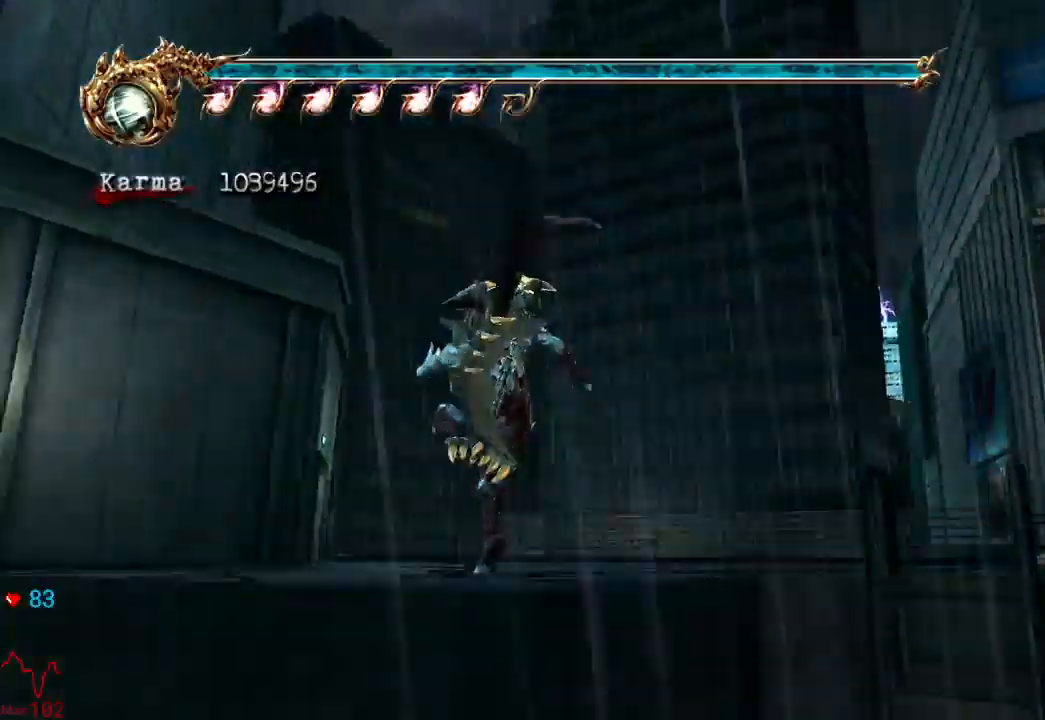
{"buttons": [], "left_stick": "up", "right_stick": "right", "events": [[133, "A", "down"], [233, "L2", "up"], [250, "A", "up"], [417, "right_stick", "right"]]}
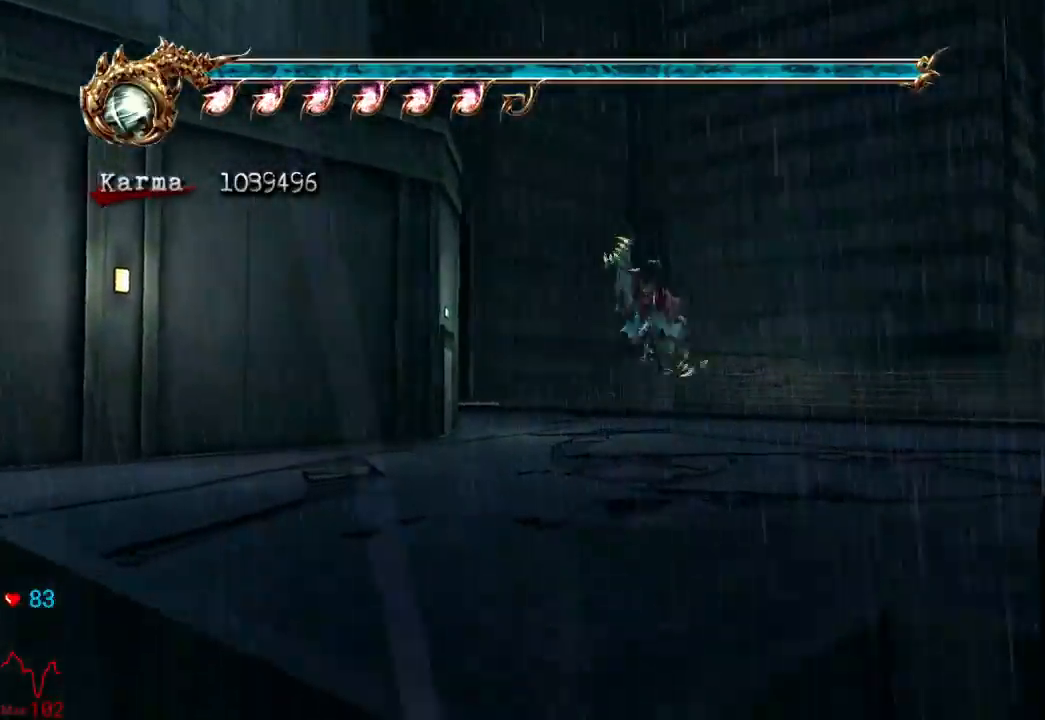
{"buttons": ["A", "L2"], "left_stick": "up", "right_stick": "center"}
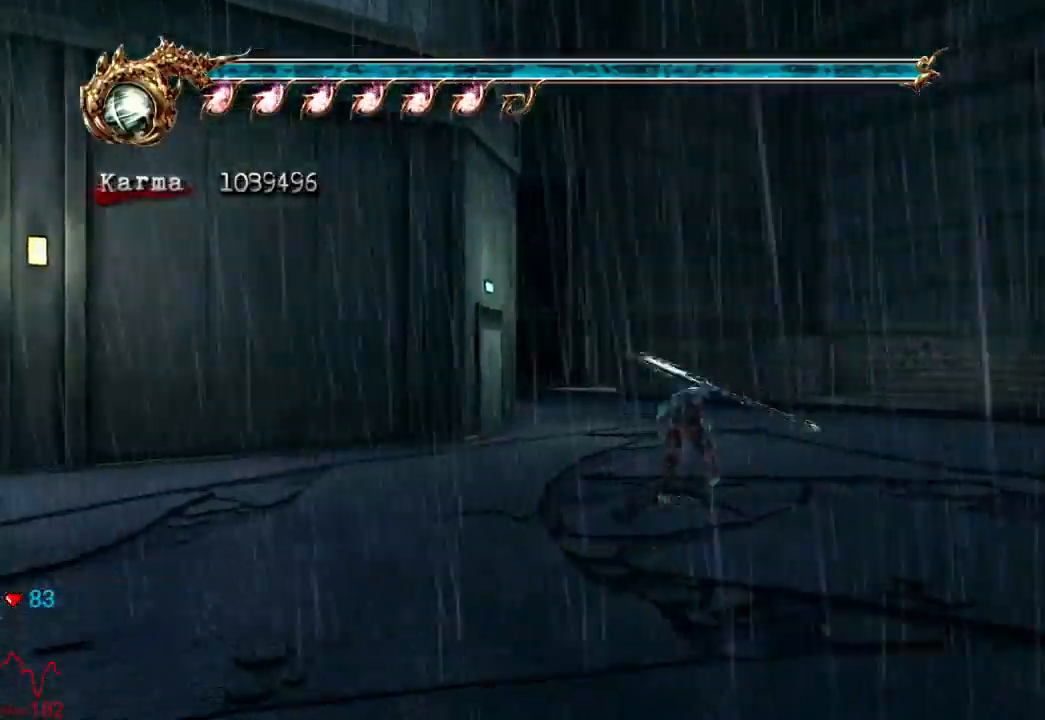
{"buttons": [], "left_stick": "up", "right_stick": "center", "events": [[33, "A", "up"], [33, "L2", "up"]]}
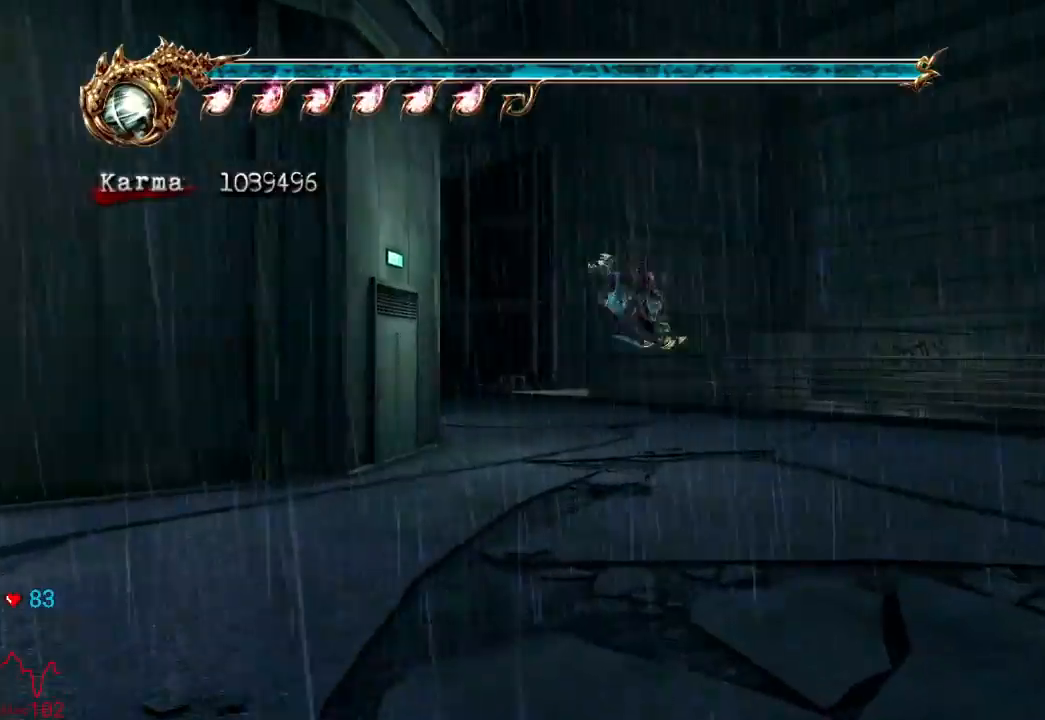
{"buttons": [], "left_stick": "up", "right_stick": "center", "events": [[117, "L2", "down"], [267, "A", "down"], [367, "A", "up"], [450, "L2", "up"]]}